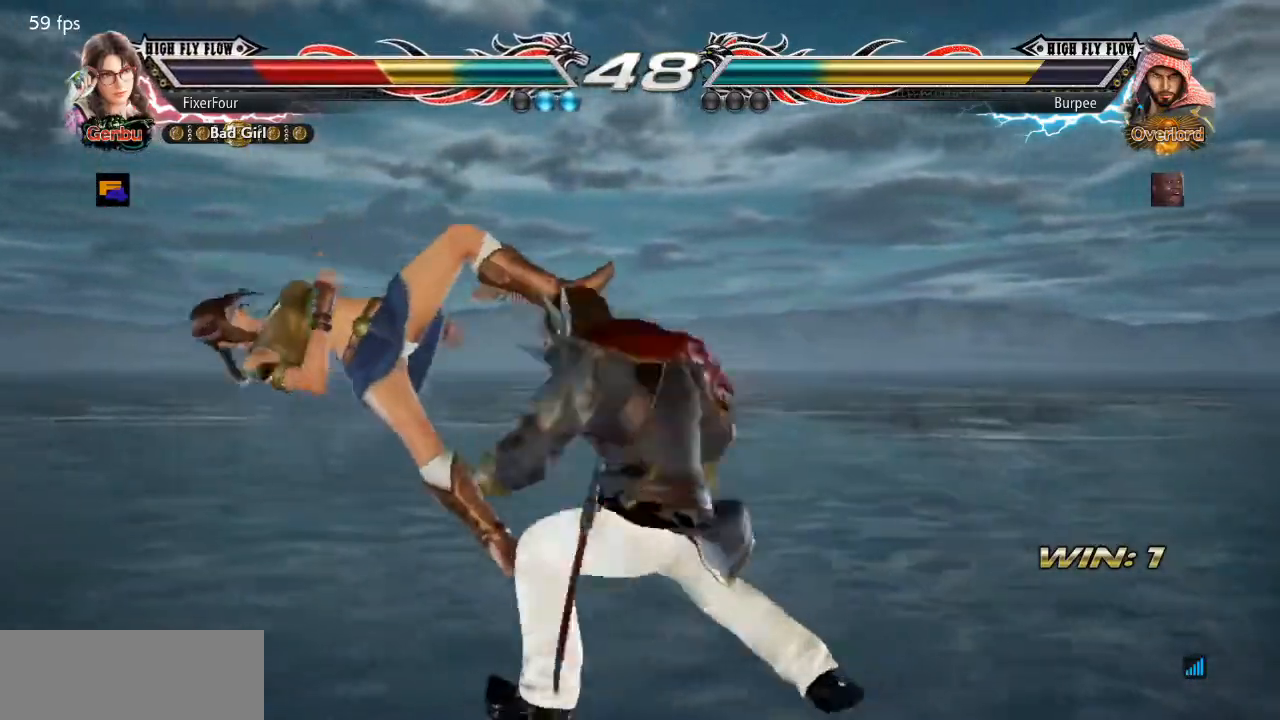
Gameplay with a controller (PlayStation layout); each line is a JSON object with the inputs held at the frame after it. "events" lists button and stick changes between this image and that frame as [ms after this image, input, new state], when the widget could be followed in between. Not read: L1 L2 L3 R1 R2 R3.
{"buttons": ["DPAD_LEFT"], "events": [[34, "SQUARE", "down"], [201, "SQUARE", "up"], [284, "TRIANGLE", "up"]]}
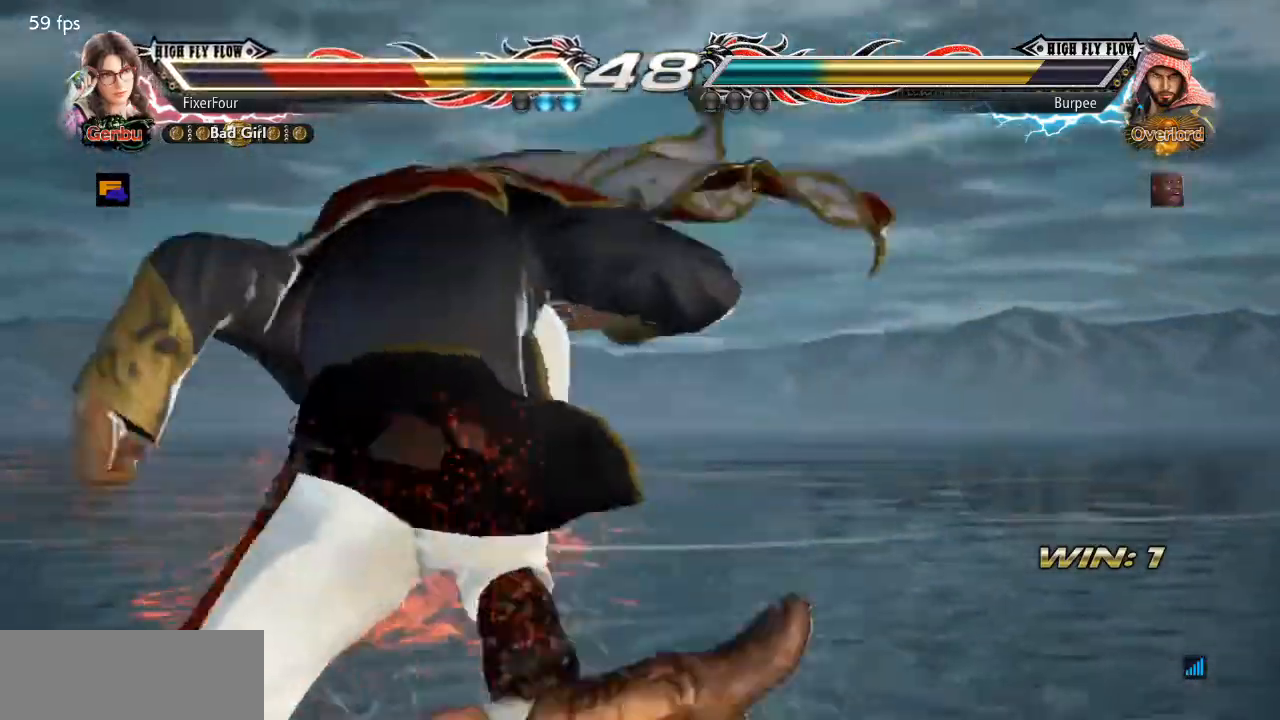
{"buttons": ["DPAD_LEFT"], "events": []}
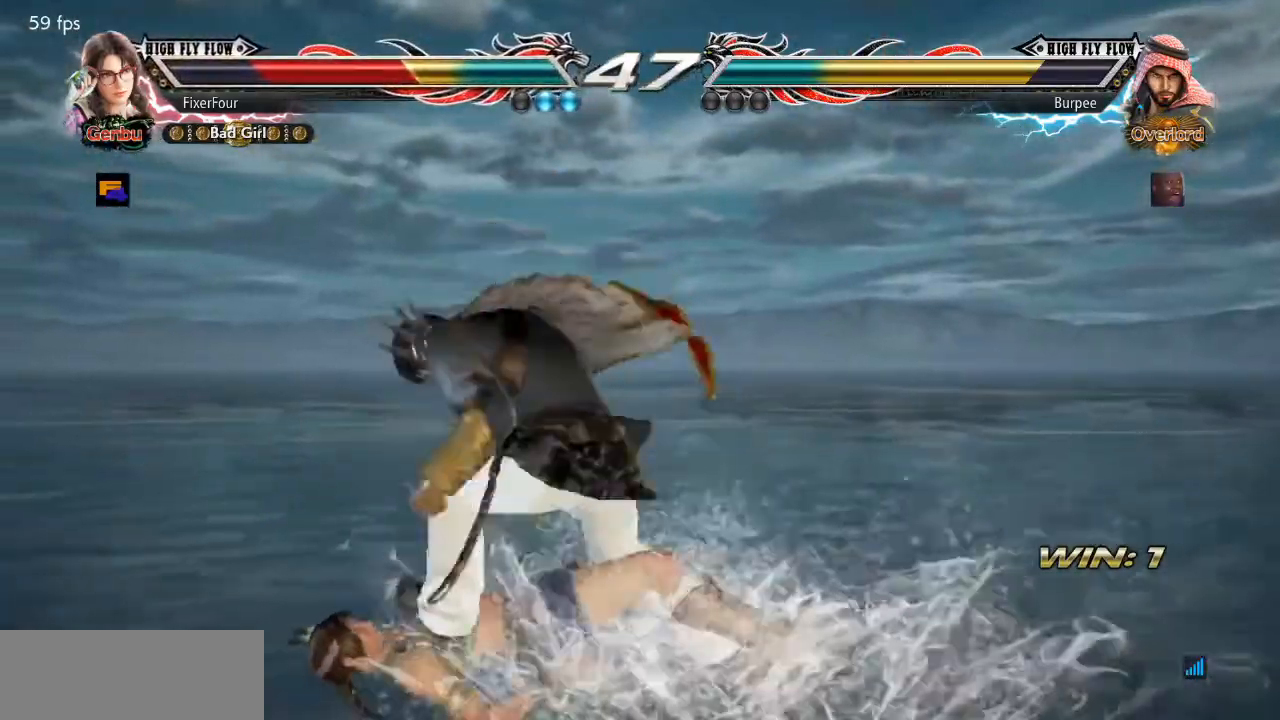
{"buttons": ["DPAD_LEFT"], "events": []}
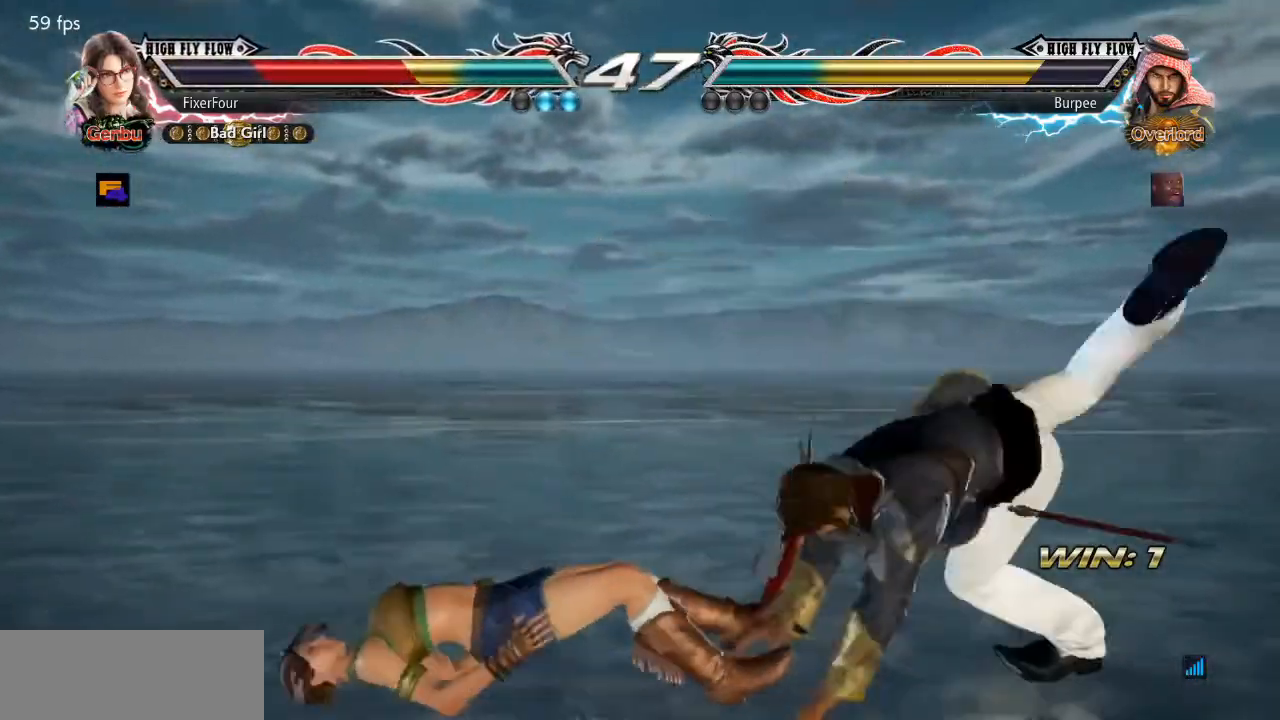
{"buttons": ["DPAD_LEFT"], "events": []}
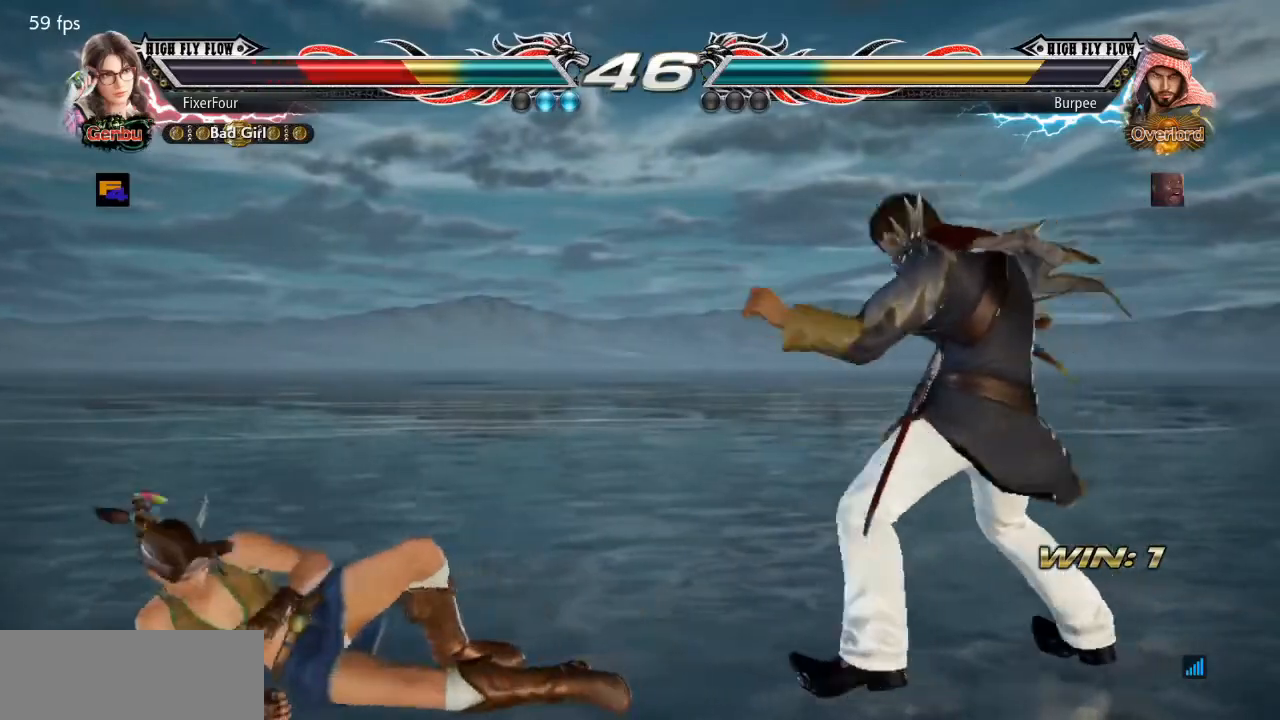
{"buttons": ["DPAD_DOWN", "DPAD_RIGHT"], "events": [[217, "DPAD_LEFT", "up"], [384, "DPAD_DOWN", "down"], [384, "DPAD_RIGHT", "down"]]}